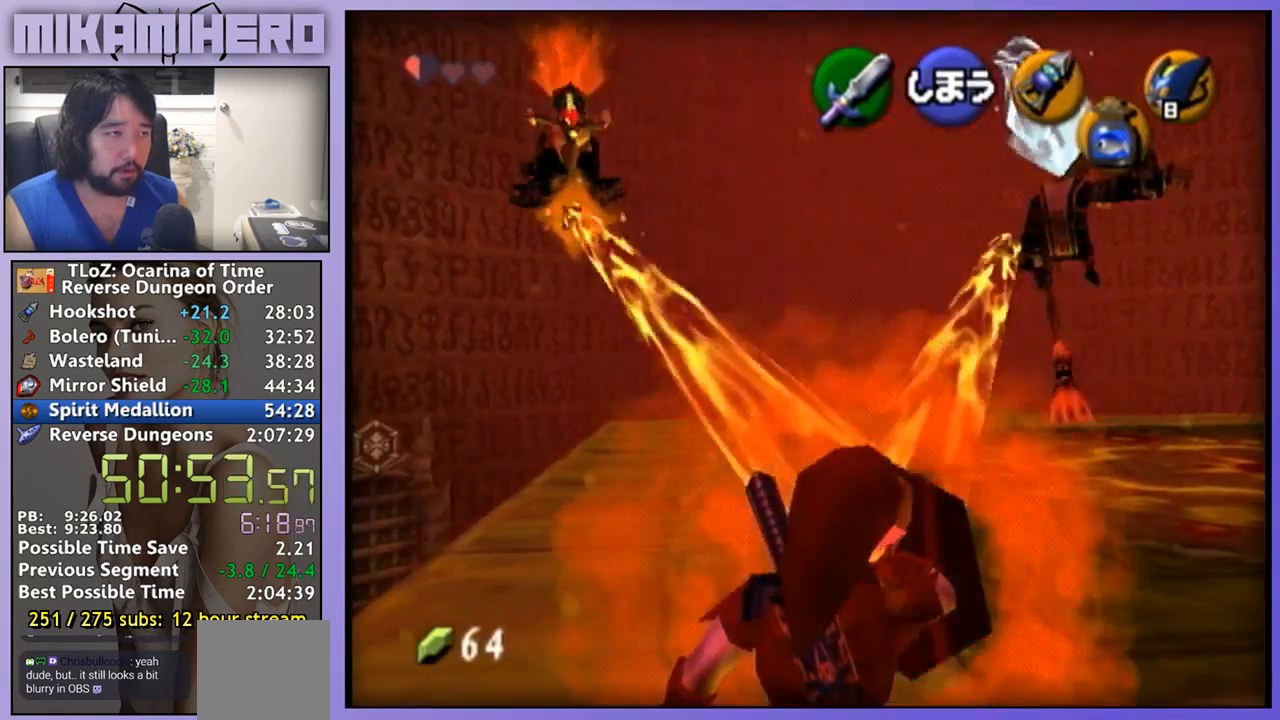
Gameplay with a controller (Nintendo layout); each line is a JSON object with the inputs held at the frame after it. "events" lists button and stick changes between this image and that frame as [ms after this image, input, new state], when the widget could be followed in between. Not read: L3 R1 R3.
{"buttons": [], "left_stick": "center", "right_stick": "center", "events": [[400, "left_stick", "center"]]}
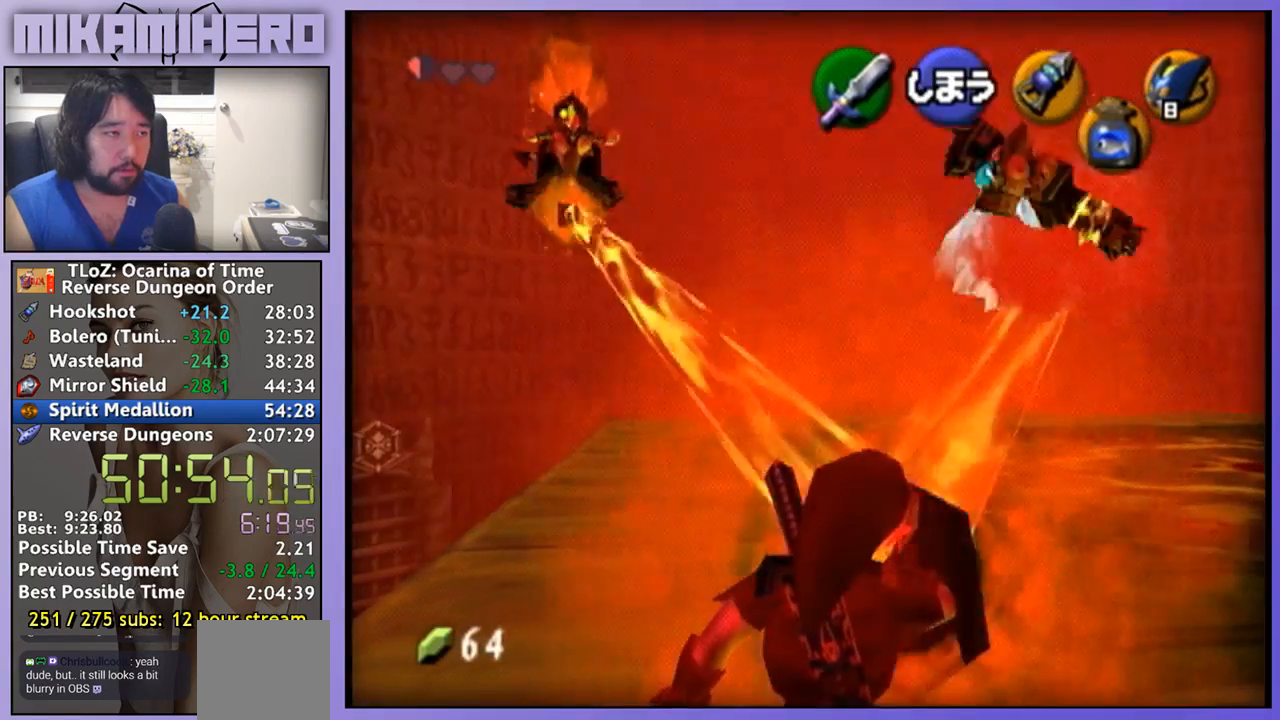
{"buttons": [], "left_stick": "center", "right_stick": "center", "events": []}
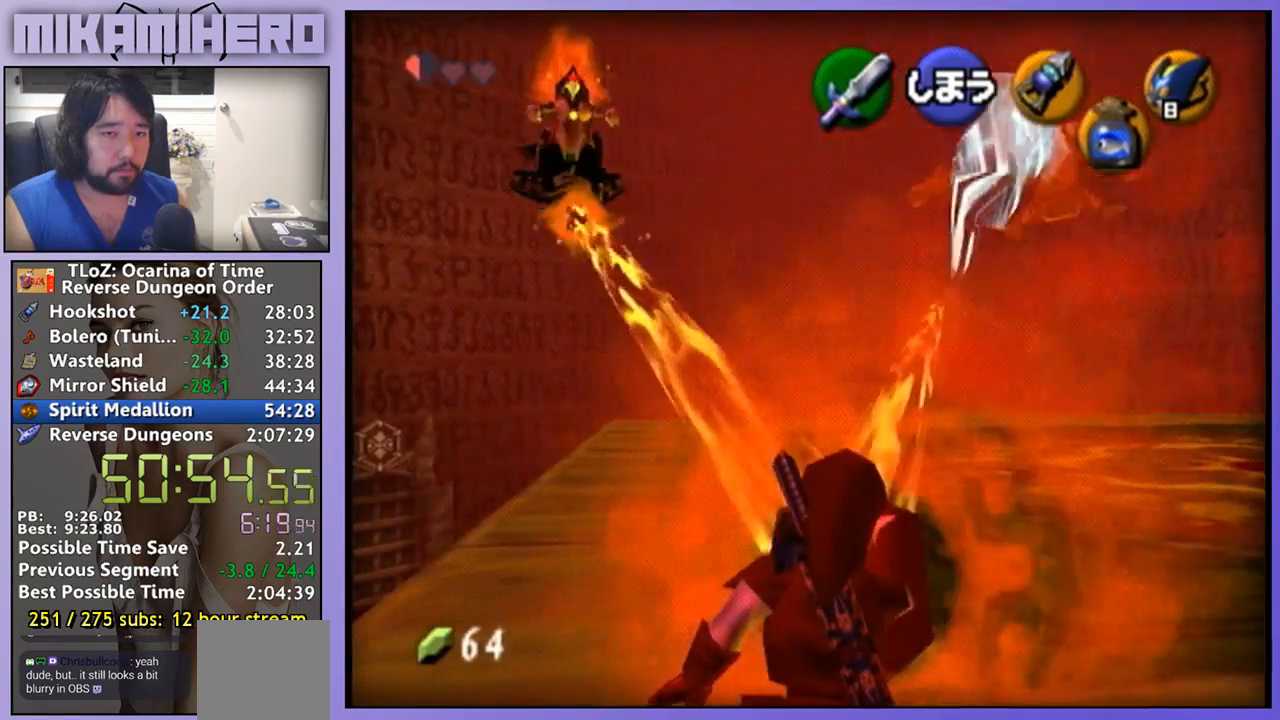
{"buttons": [], "left_stick": "center", "right_stick": "center", "events": []}
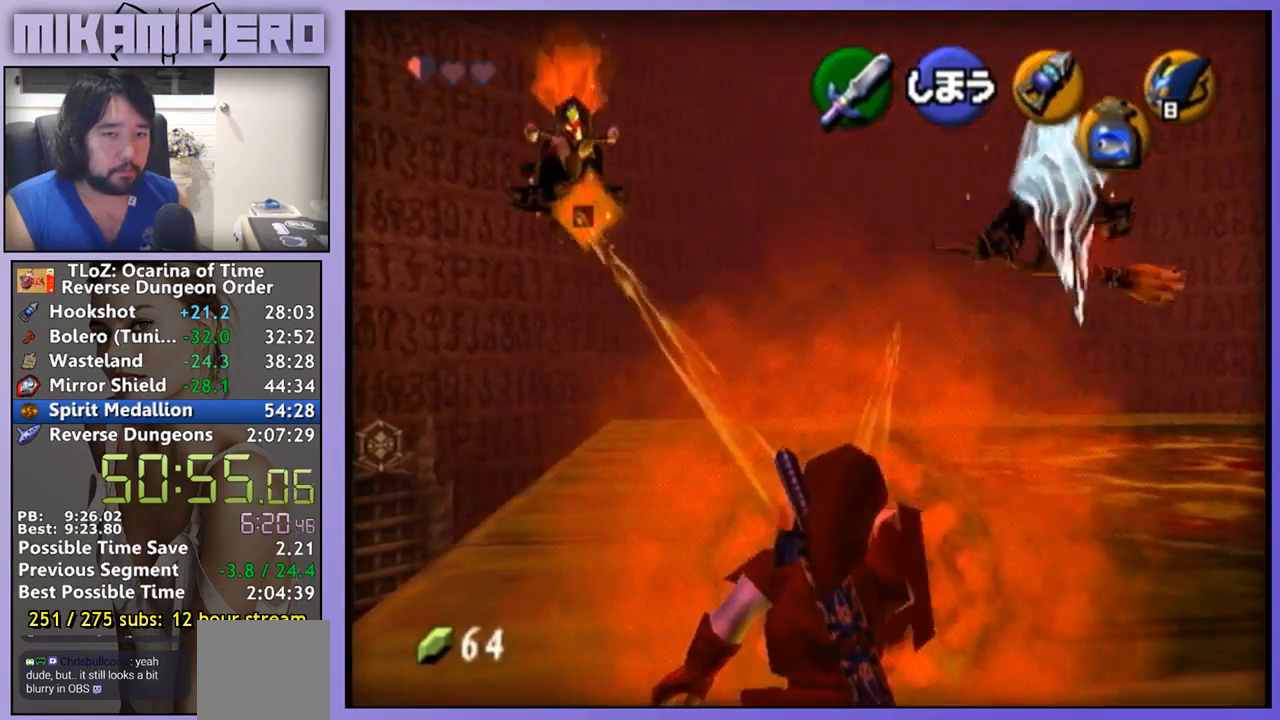
{"buttons": [], "left_stick": "center", "right_stick": "center", "events": []}
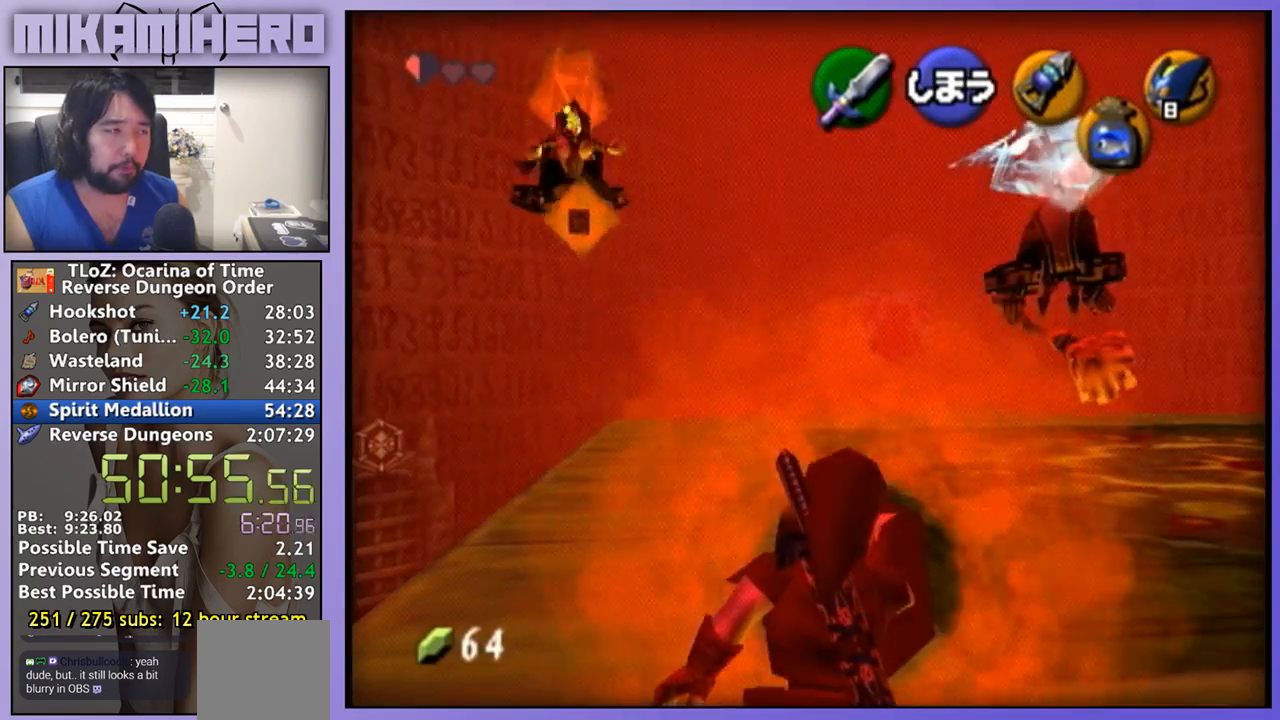
{"buttons": [], "left_stick": "center", "right_stick": "center", "events": []}
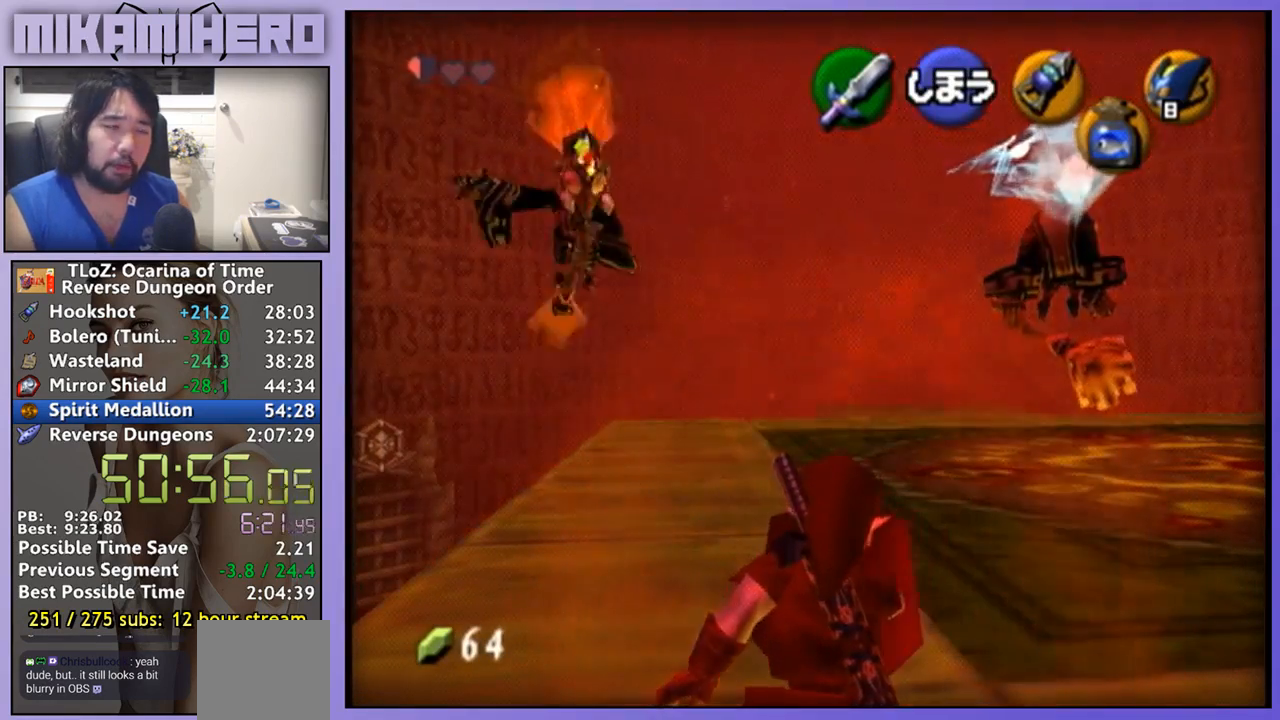
{"buttons": [], "left_stick": "center", "right_stick": "center", "events": []}
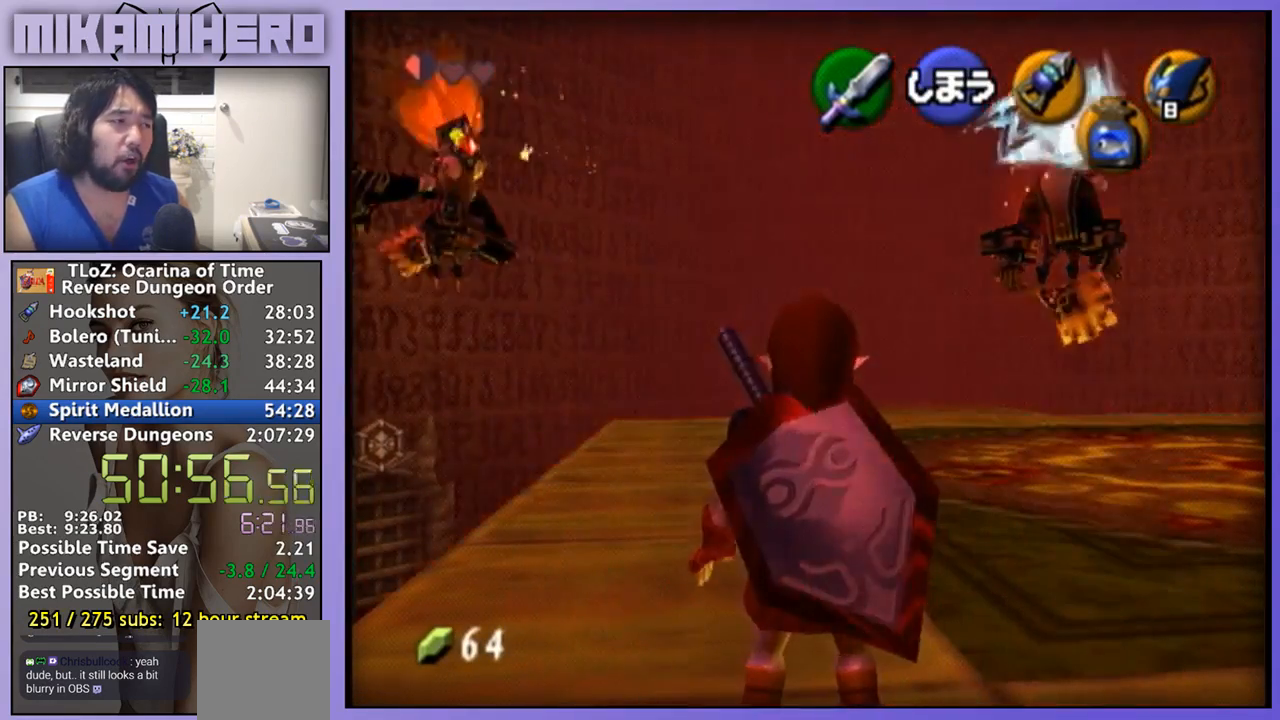
{"buttons": [], "left_stick": "center", "right_stick": "center", "events": [[67, "left_stick", "up-right"], [267, "left_stick", "center"]]}
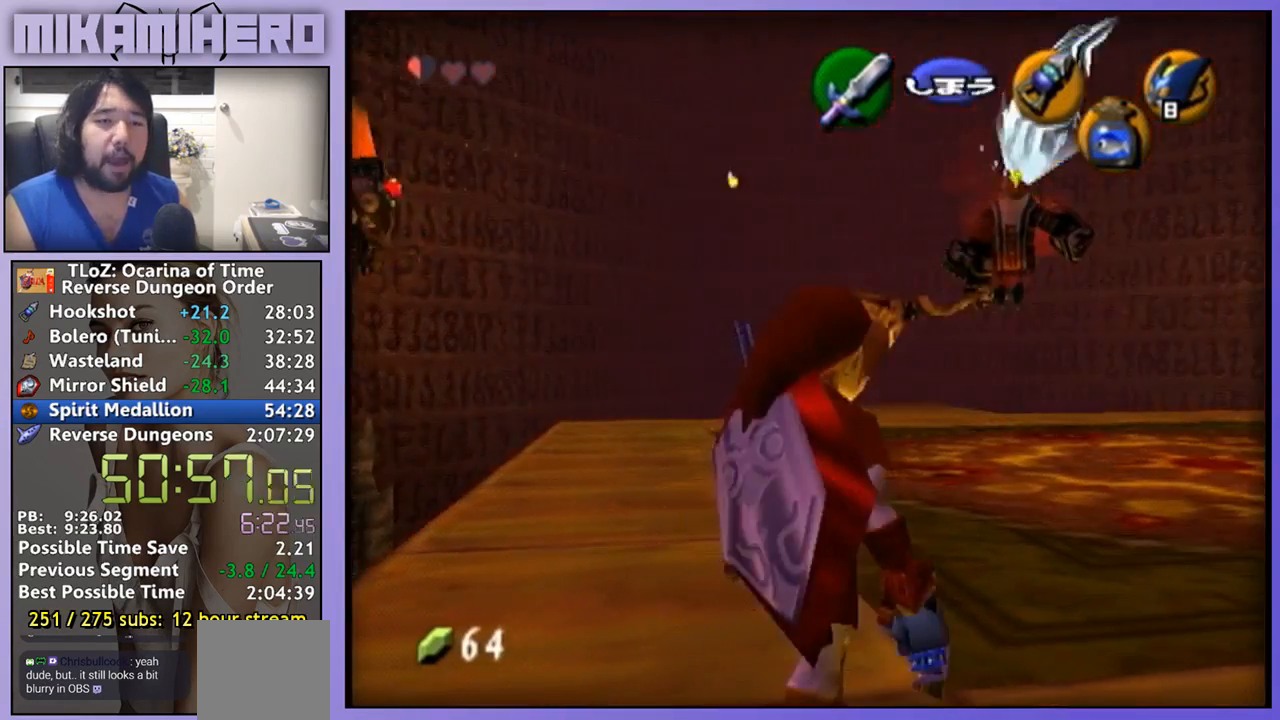
{"buttons": [], "left_stick": "center", "right_stick": "center", "events": [[200, "left_stick", "down-left"], [433, "left_stick", "center"]]}
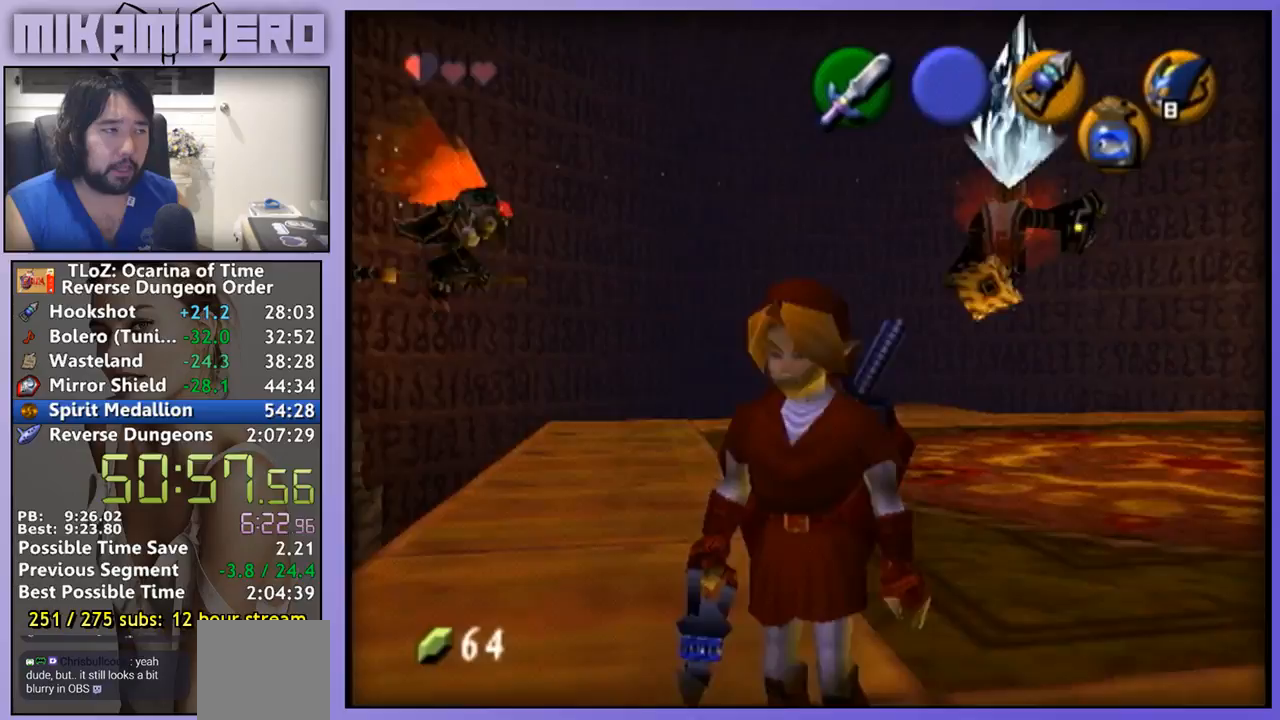
{"buttons": [], "left_stick": "center", "right_stick": "center", "events": []}
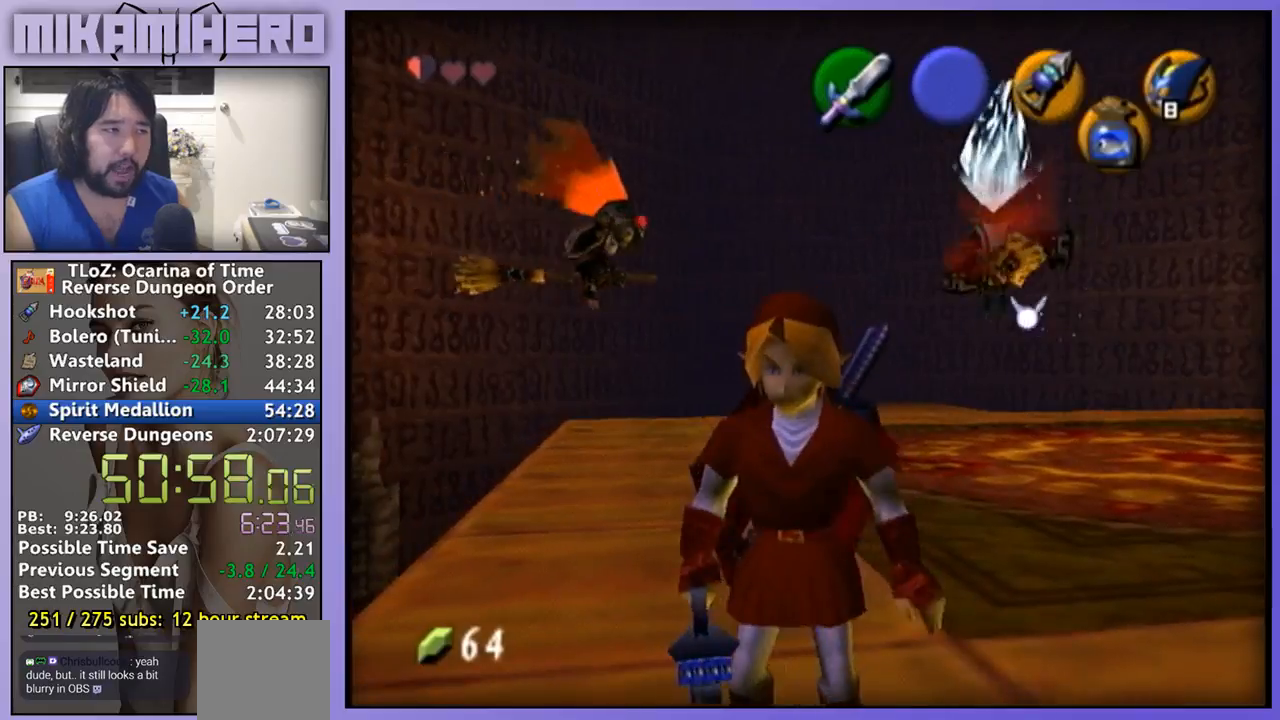
{"buttons": [], "left_stick": "center", "right_stick": "center", "events": []}
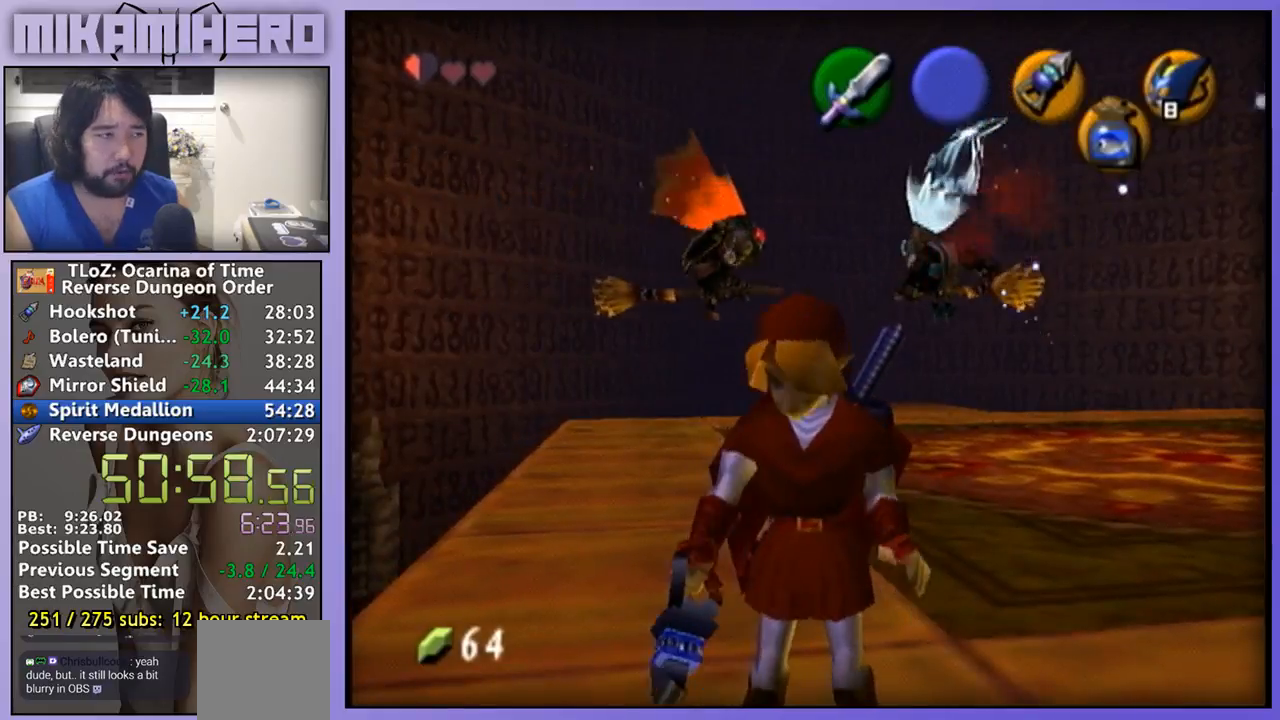
{"buttons": [], "left_stick": "center", "right_stick": "center", "events": [[33, "left_stick", "up-right"], [200, "left_stick", "center"]]}
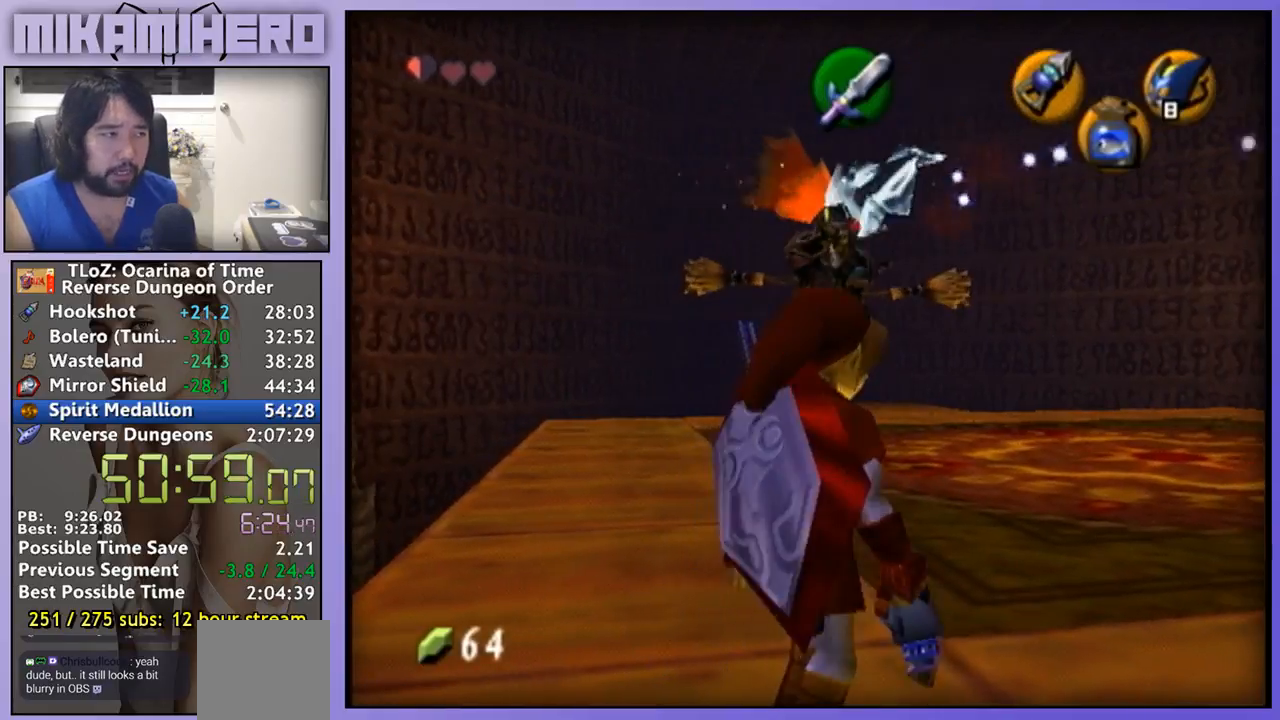
{"buttons": [], "left_stick": "up-right", "right_stick": "center", "events": [[133, "left_stick", "down-left"], [300, "left_stick", "center"], [500, "left_stick", "up-right"]]}
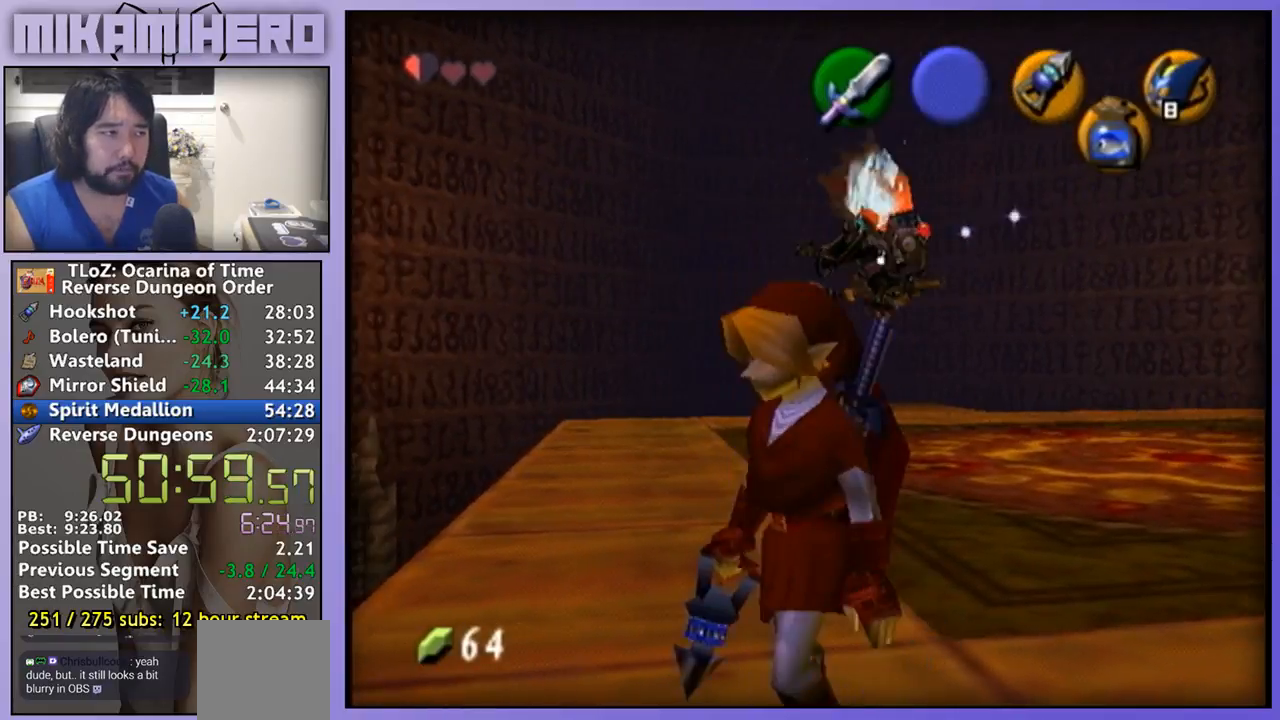
{"buttons": [], "left_stick": "center", "right_stick": "center", "events": [[133, "Y", "down"], [133, "left_stick", "center"], [233, "Y", "up"]]}
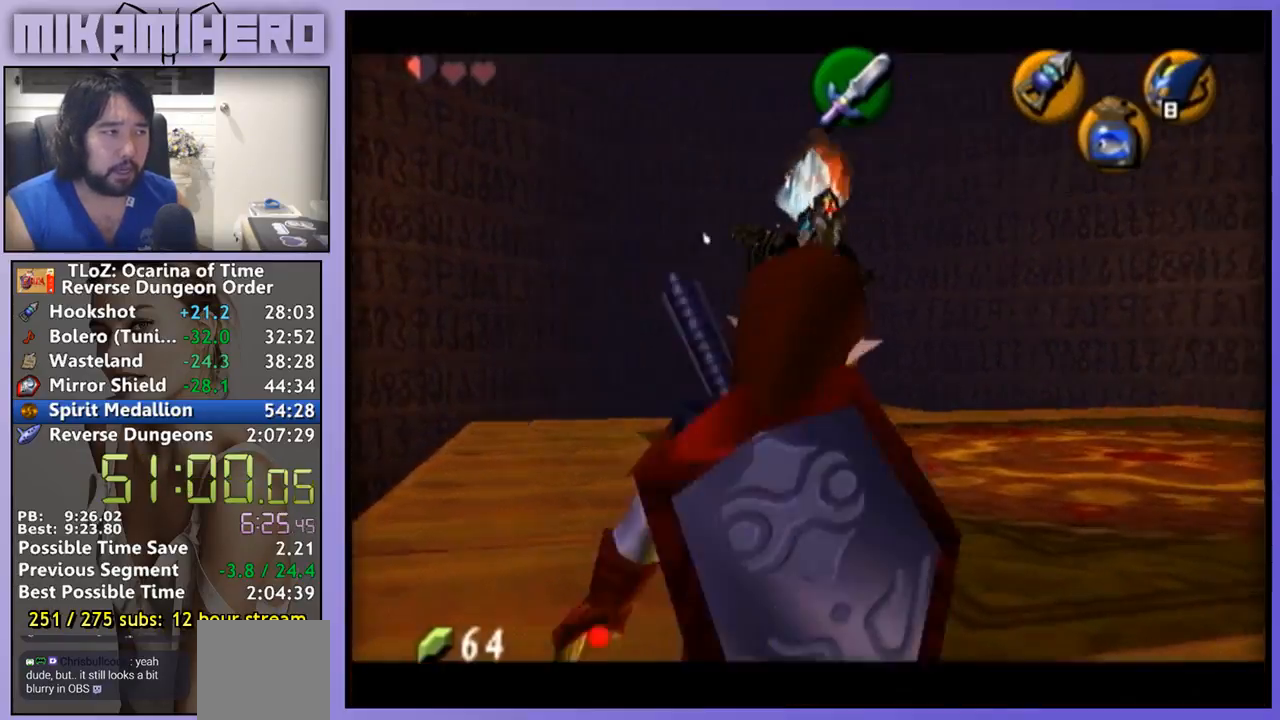
{"buttons": [], "left_stick": "down-left", "right_stick": "center", "events": [[367, "left_stick", "down-left"]]}